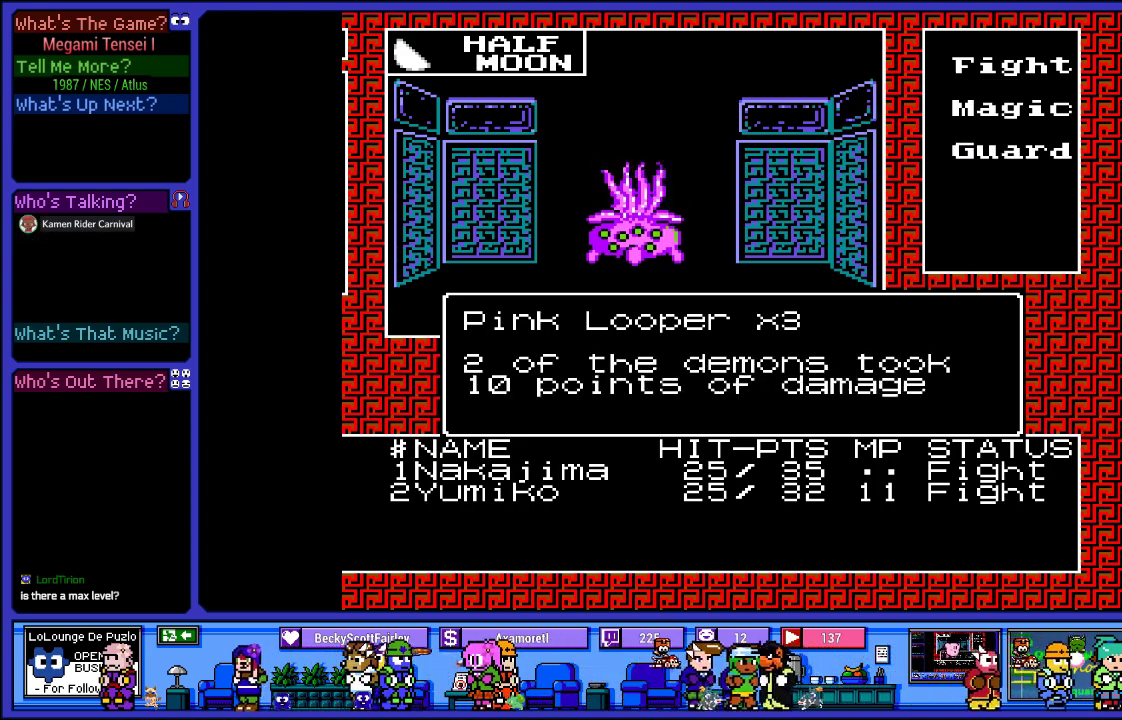
Gameplay with a controller (PlayStation layout); each line is a JSON object with the inputs held at the frame after it. "events" lists button and stick changes between this image and that frame as [ms after this image, input, new state], when the widget could be followed in between. Not read: L3 R3.
{"buttons": [], "left_stick": "center", "right_stick": "center", "events": [[17, "CIRCLE", "up"], [167, "CIRCLE", "down"], [300, "CIRCLE", "up"]]}
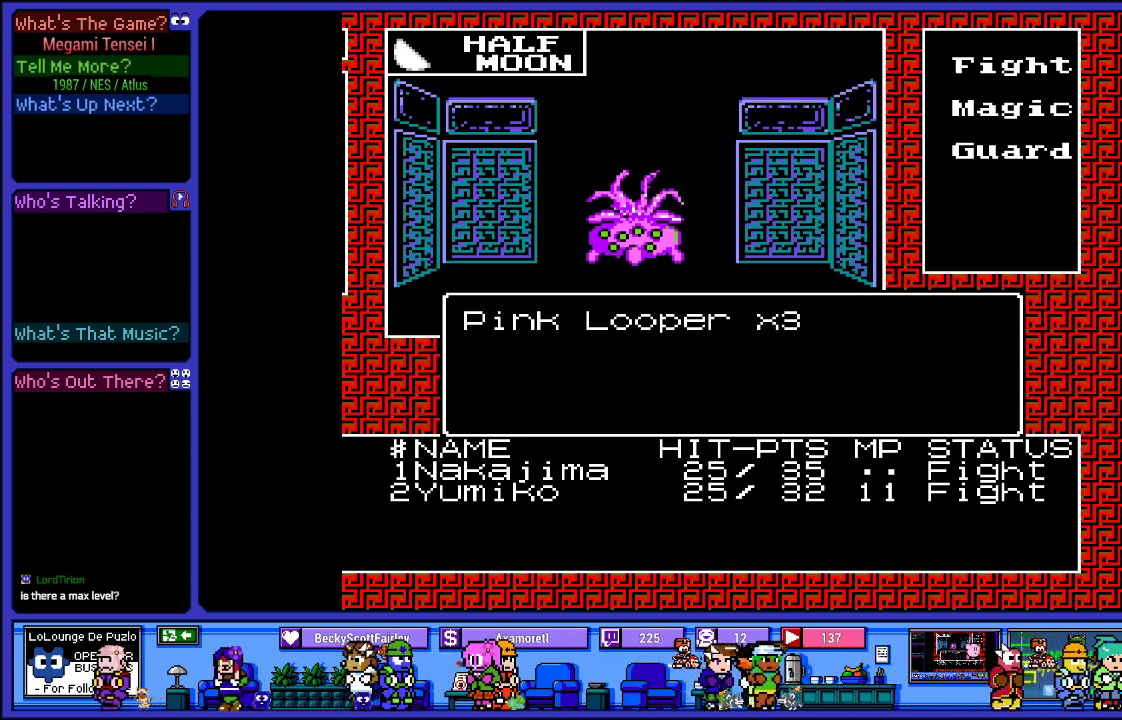
{"buttons": [], "left_stick": "center", "right_stick": "center", "events": [[50, "CIRCLE", "down"], [200, "CIRCLE", "up"]]}
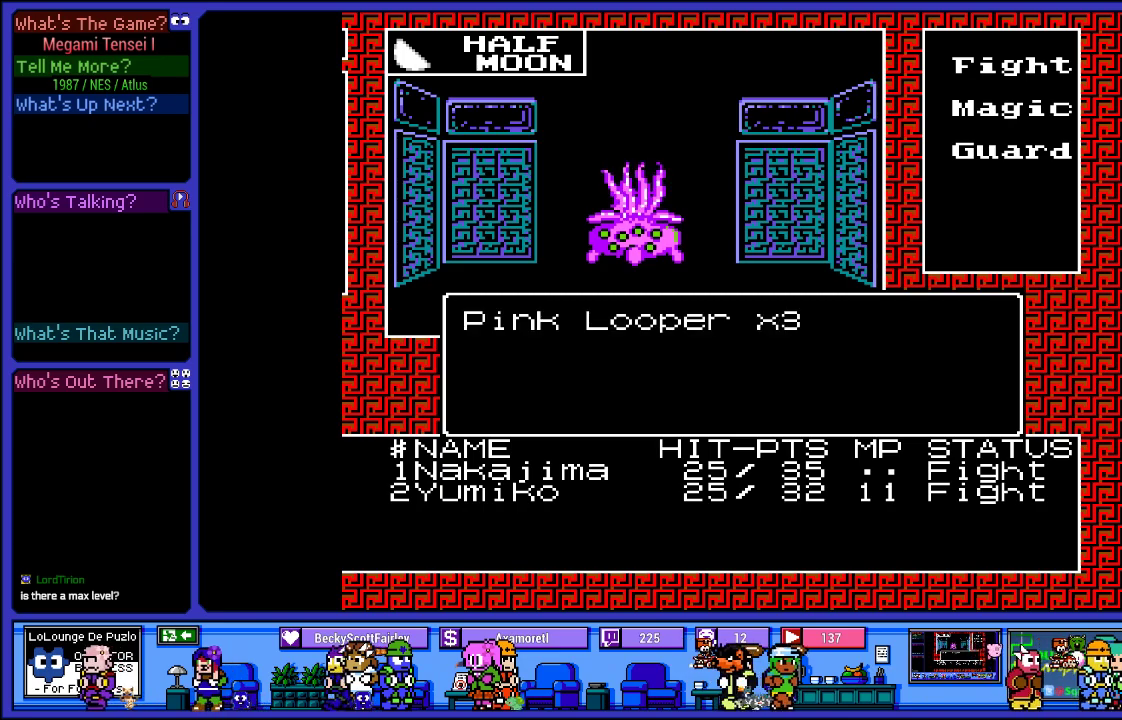
{"buttons": [], "left_stick": "center", "right_stick": "center", "events": [[267, "CIRCLE", "down"], [450, "CIRCLE", "up"]]}
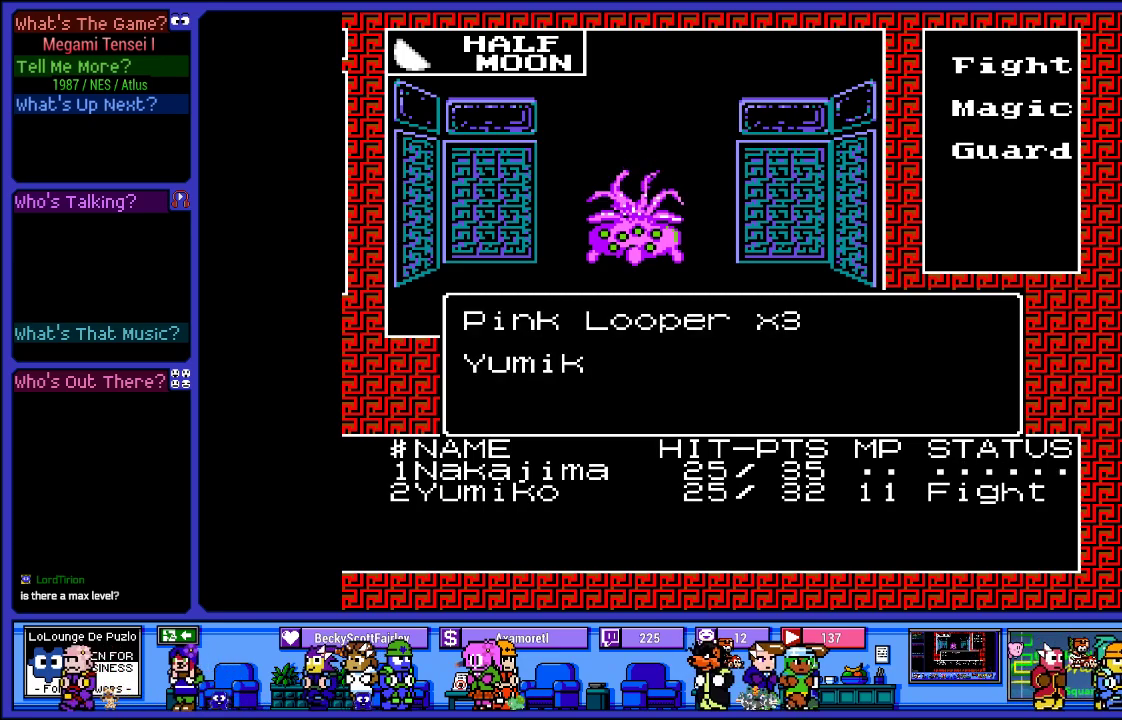
{"buttons": [], "left_stick": "center", "right_stick": "center", "events": []}
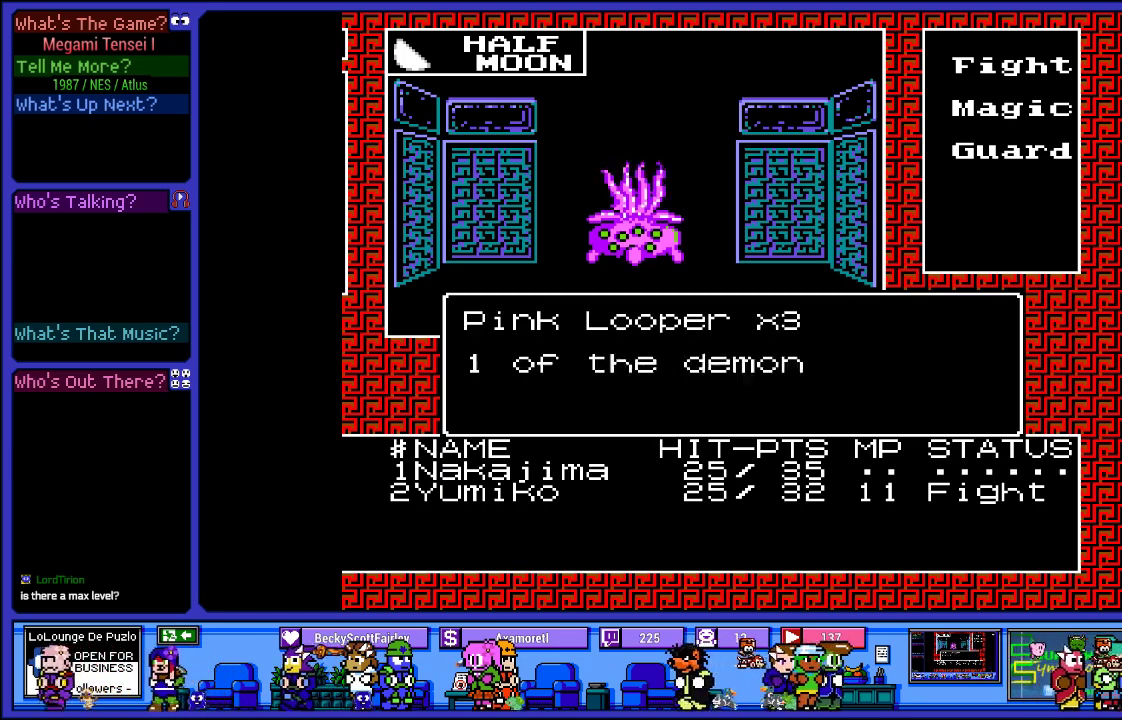
{"buttons": [], "left_stick": "center", "right_stick": "center", "events": []}
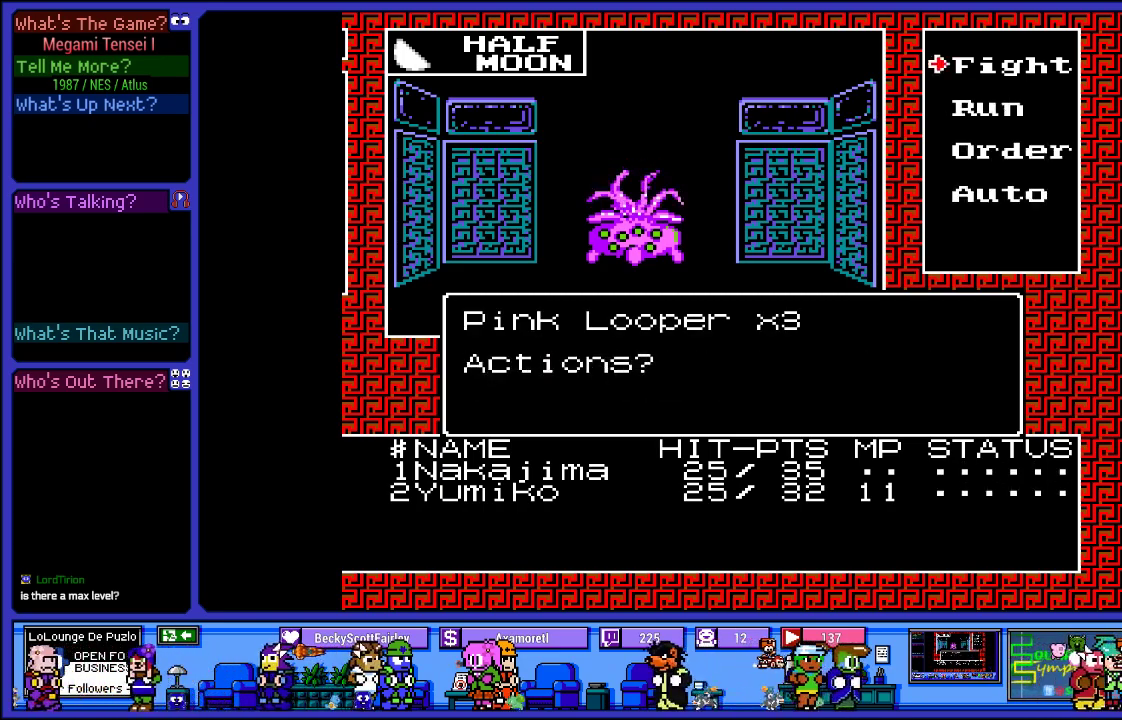
{"buttons": ["CIRCLE"], "left_stick": "center", "right_stick": "center", "events": [[417, "CIRCLE", "down"]]}
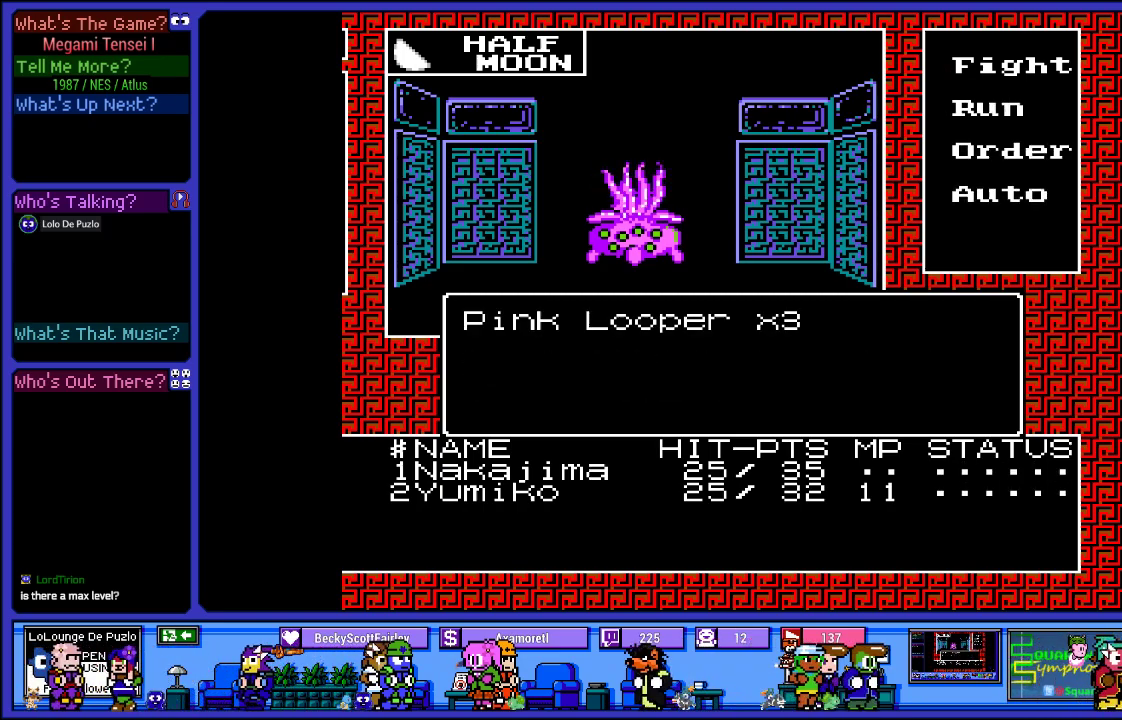
{"buttons": [], "left_stick": "center", "right_stick": "center", "events": [[67, "CIRCLE", "up"]]}
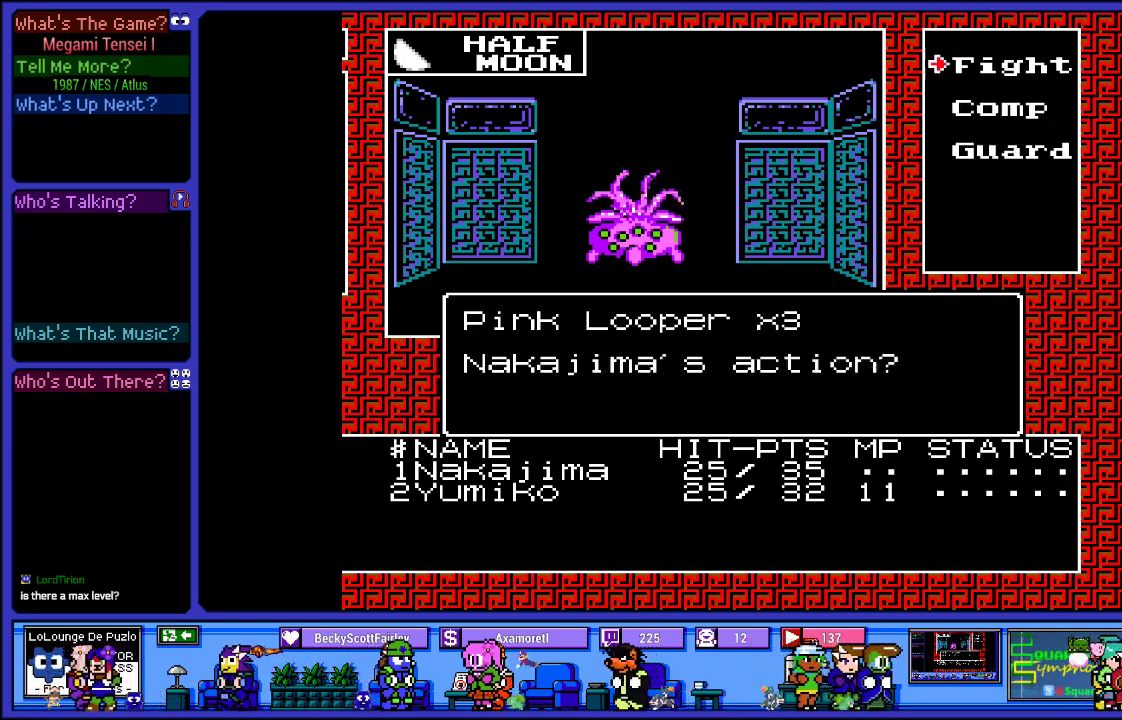
{"buttons": [], "left_stick": "center", "right_stick": "center", "events": [[33, "CIRCLE", "down"], [200, "CIRCLE", "up"]]}
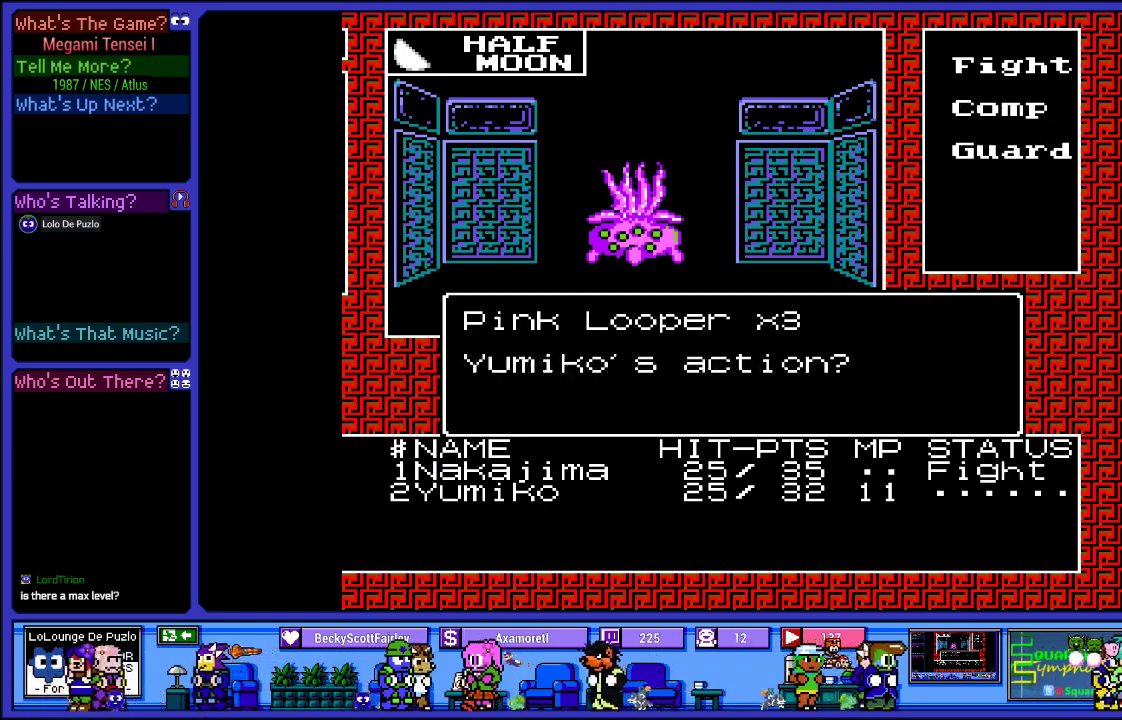
{"buttons": ["CIRCLE"], "left_stick": "center", "right_stick": "center", "events": [[417, "CIRCLE", "down"]]}
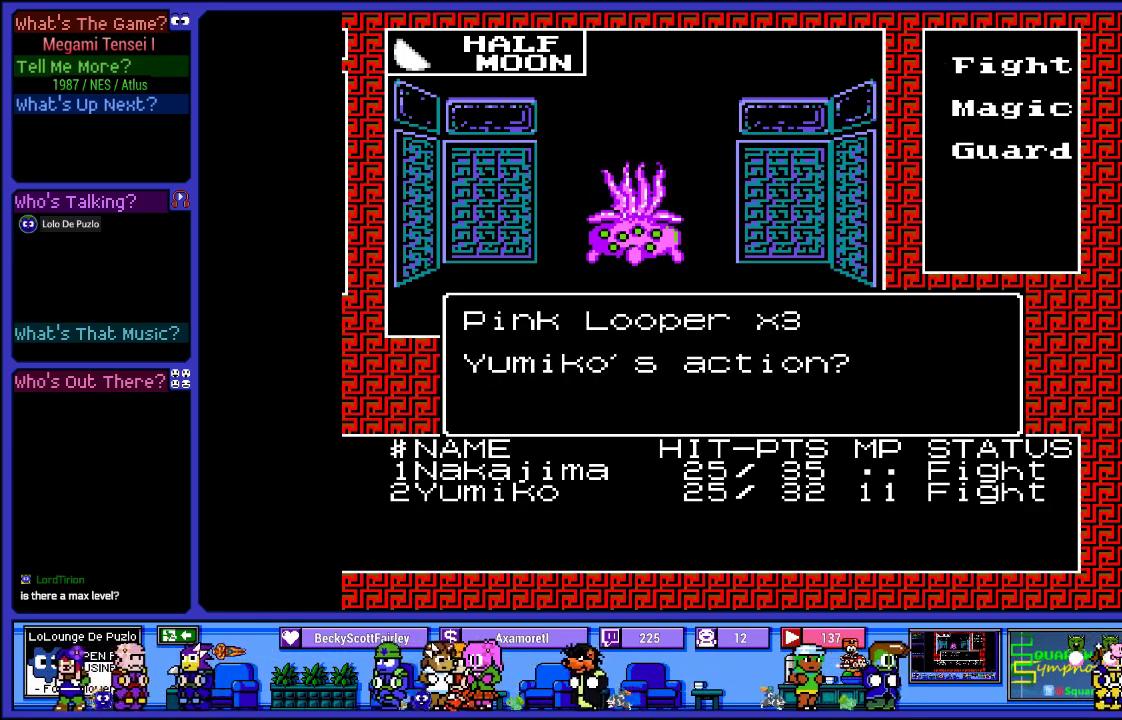
{"buttons": [], "left_stick": "center", "right_stick": "center", "events": [[83, "CIRCLE", "up"]]}
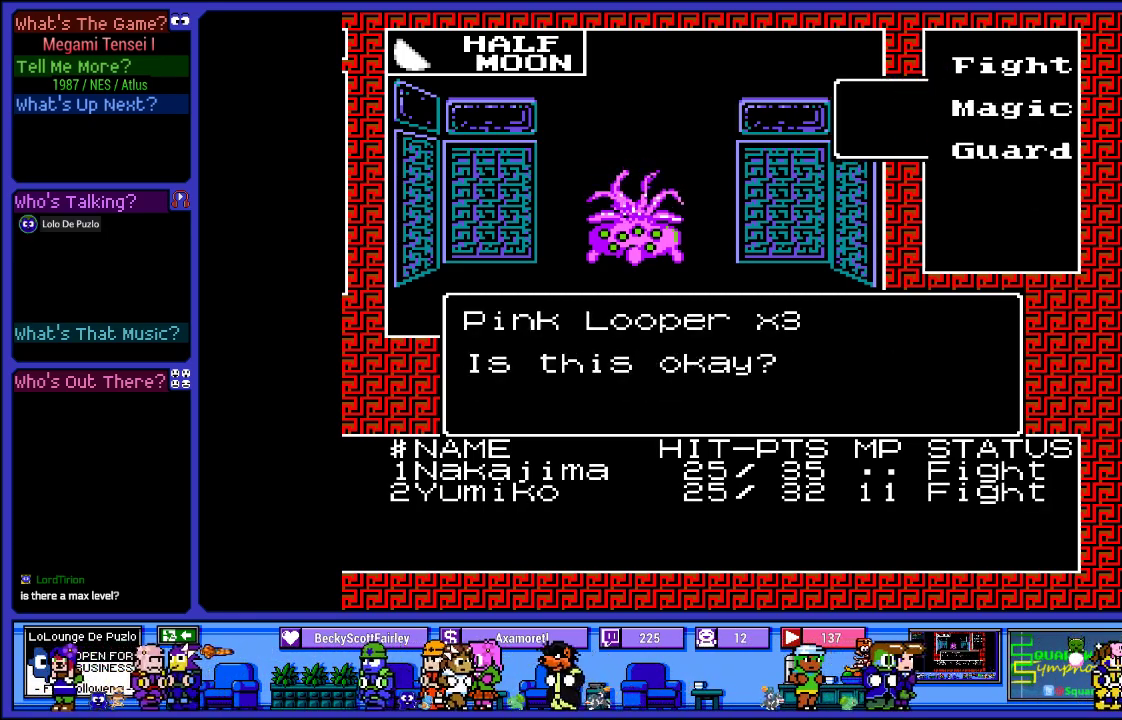
{"buttons": ["CIRCLE"], "left_stick": "center", "right_stick": "center", "events": [[500, "CIRCLE", "down"]]}
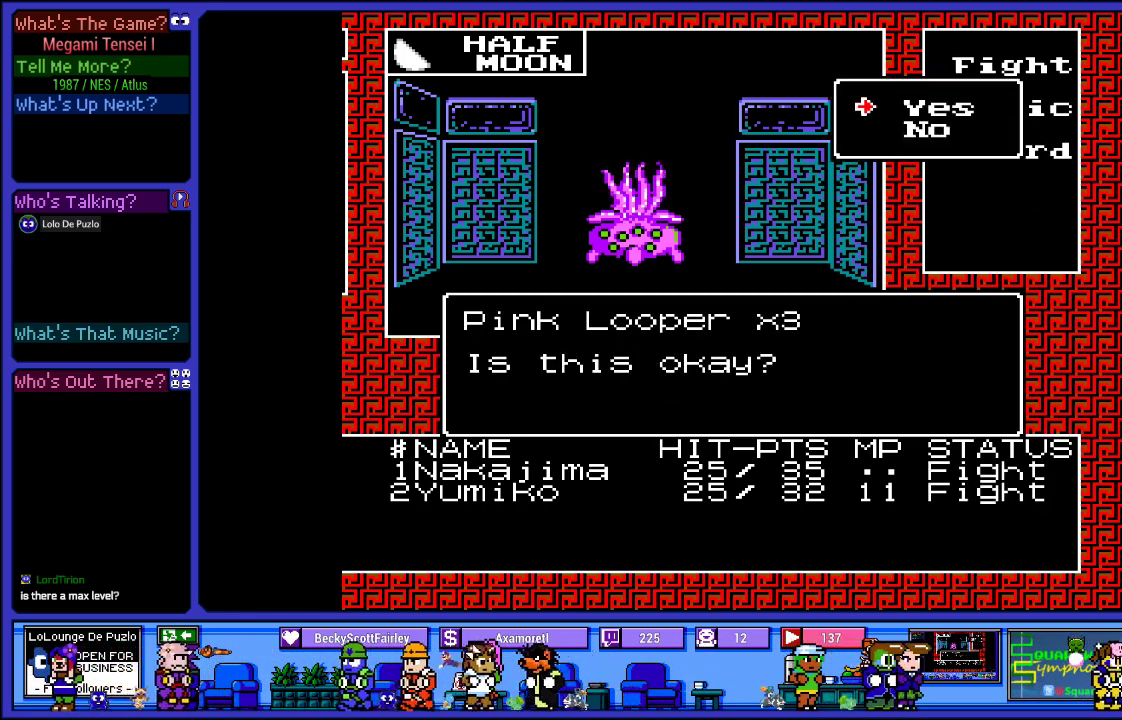
{"buttons": [], "left_stick": "center", "right_stick": "center", "events": [[133, "CIRCLE", "up"]]}
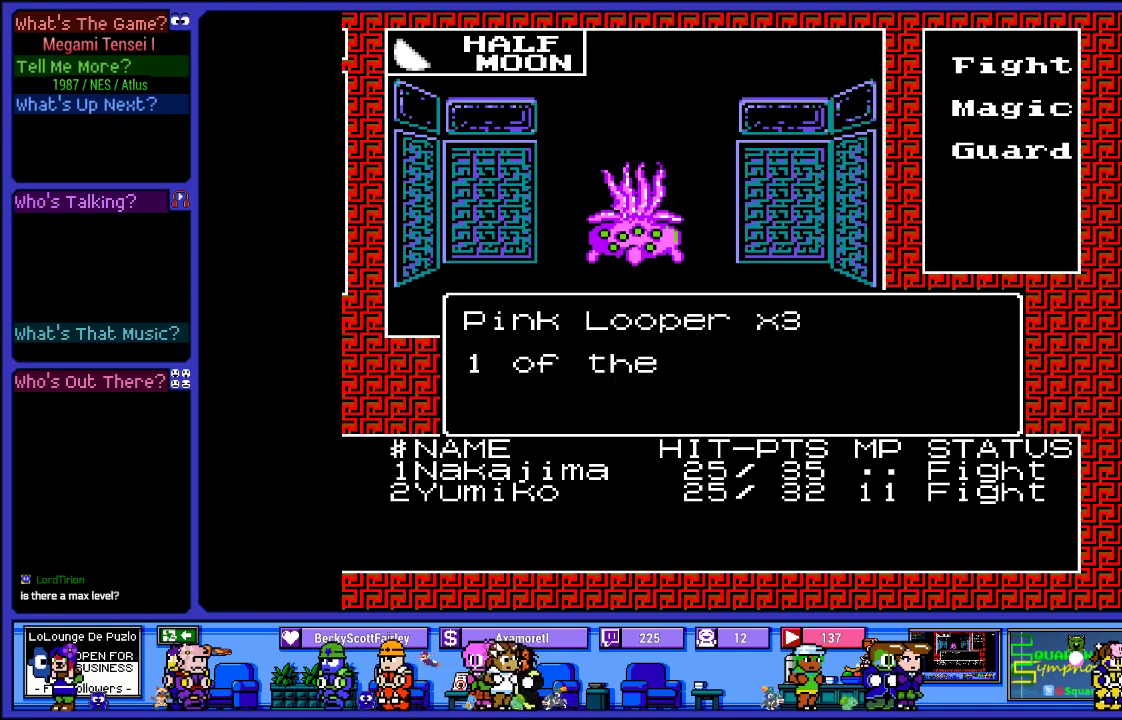
{"buttons": [], "left_stick": "center", "right_stick": "center", "events": []}
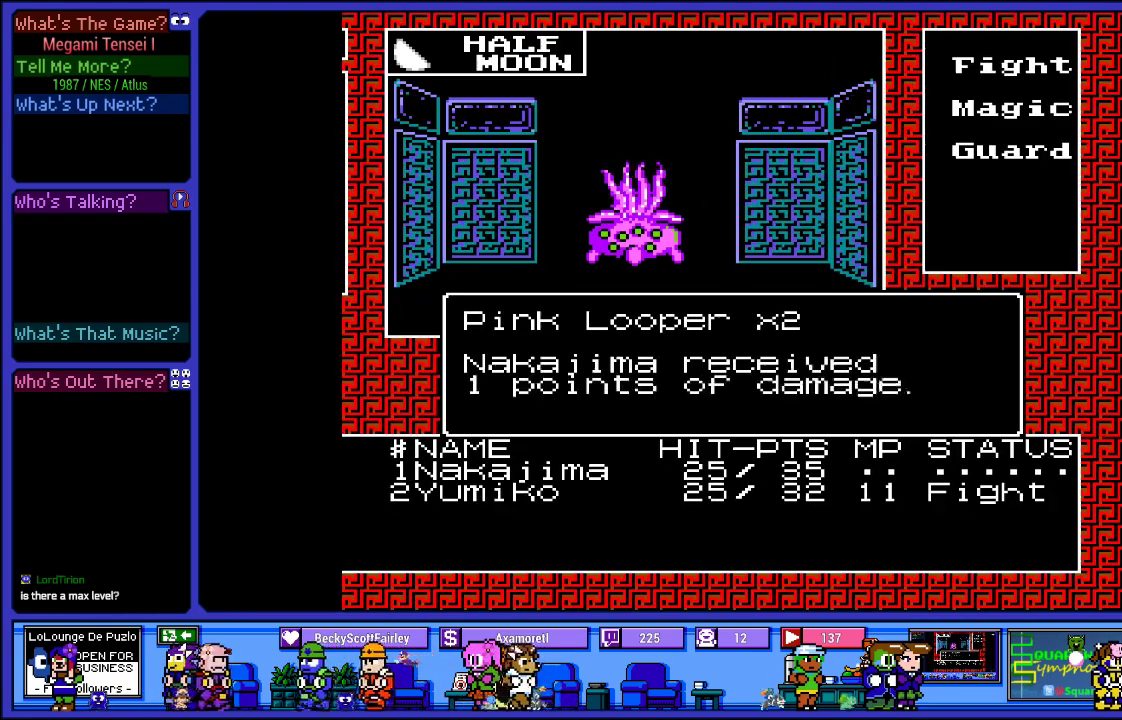
{"buttons": [], "left_stick": "center", "right_stick": "center", "events": []}
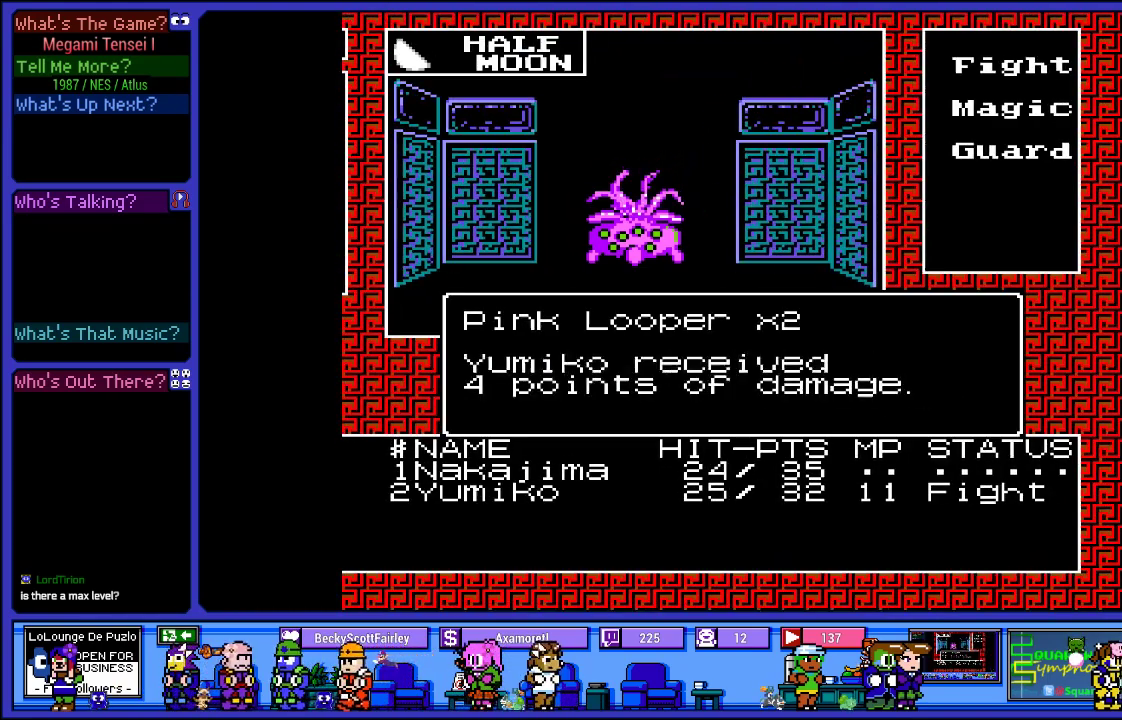
{"buttons": [], "left_stick": "center", "right_stick": "center", "events": []}
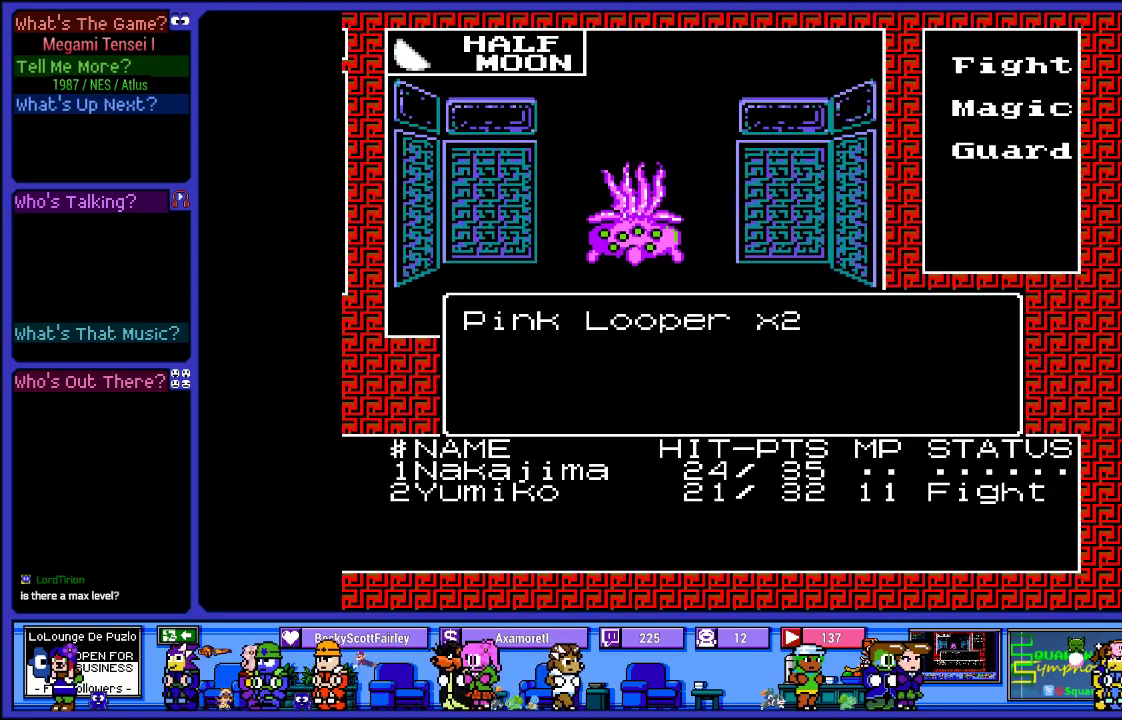
{"buttons": [], "left_stick": "center", "right_stick": "center", "events": []}
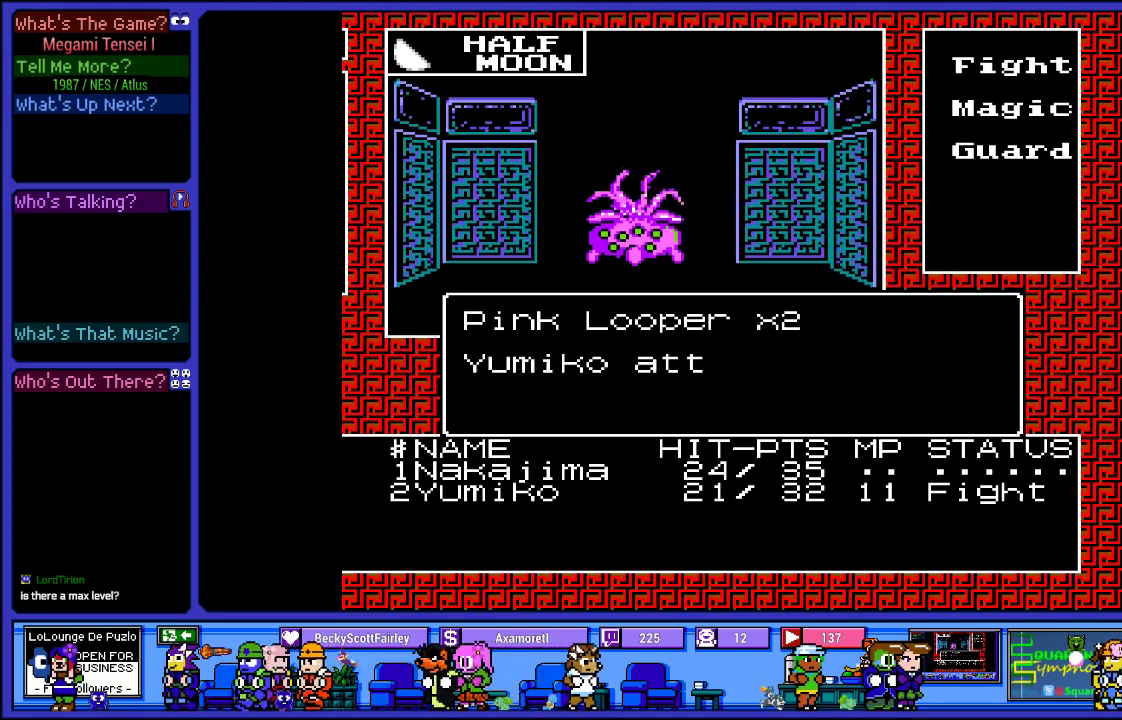
{"buttons": [], "left_stick": "center", "right_stick": "center", "events": [[150, "CIRCLE", "down"], [300, "CIRCLE", "up"]]}
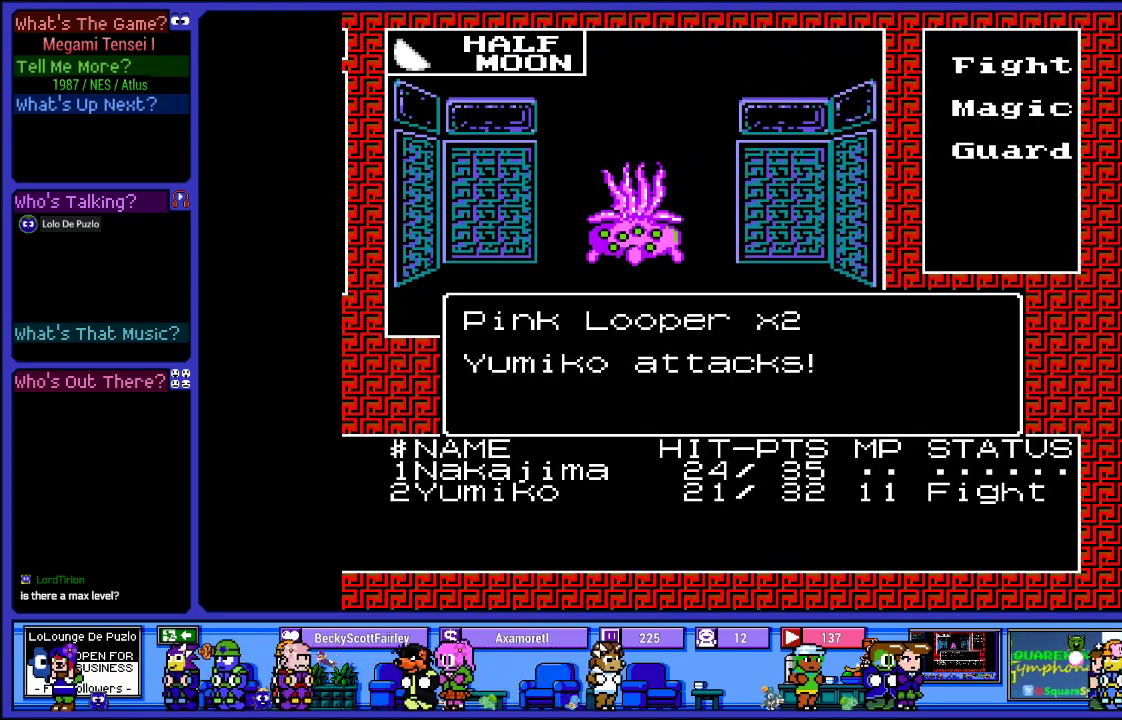
{"buttons": [], "left_stick": "center", "right_stick": "center", "events": []}
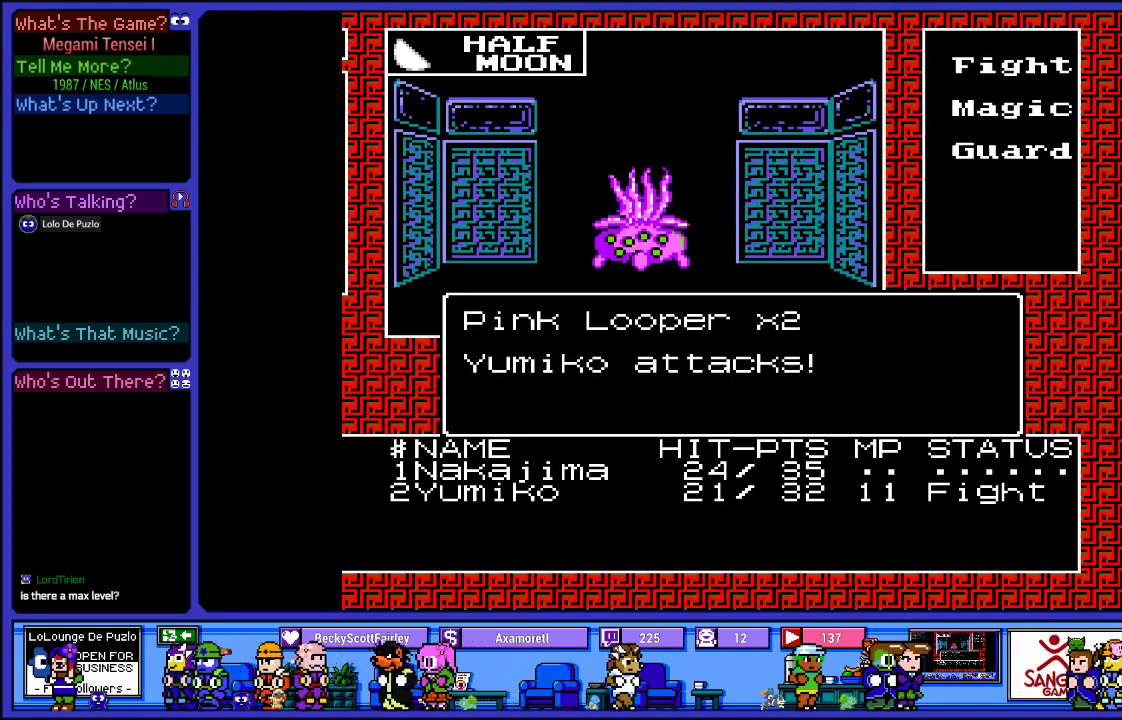
{"buttons": [], "left_stick": "center", "right_stick": "center", "events": []}
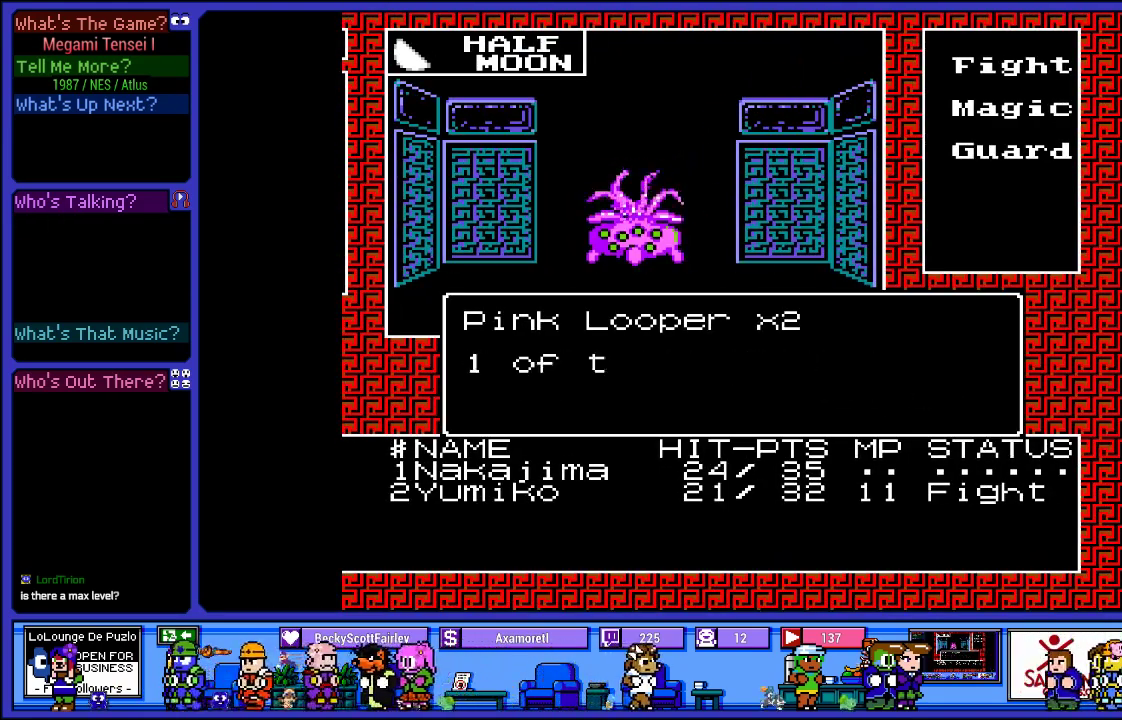
{"buttons": [], "left_stick": "center", "right_stick": "center", "events": []}
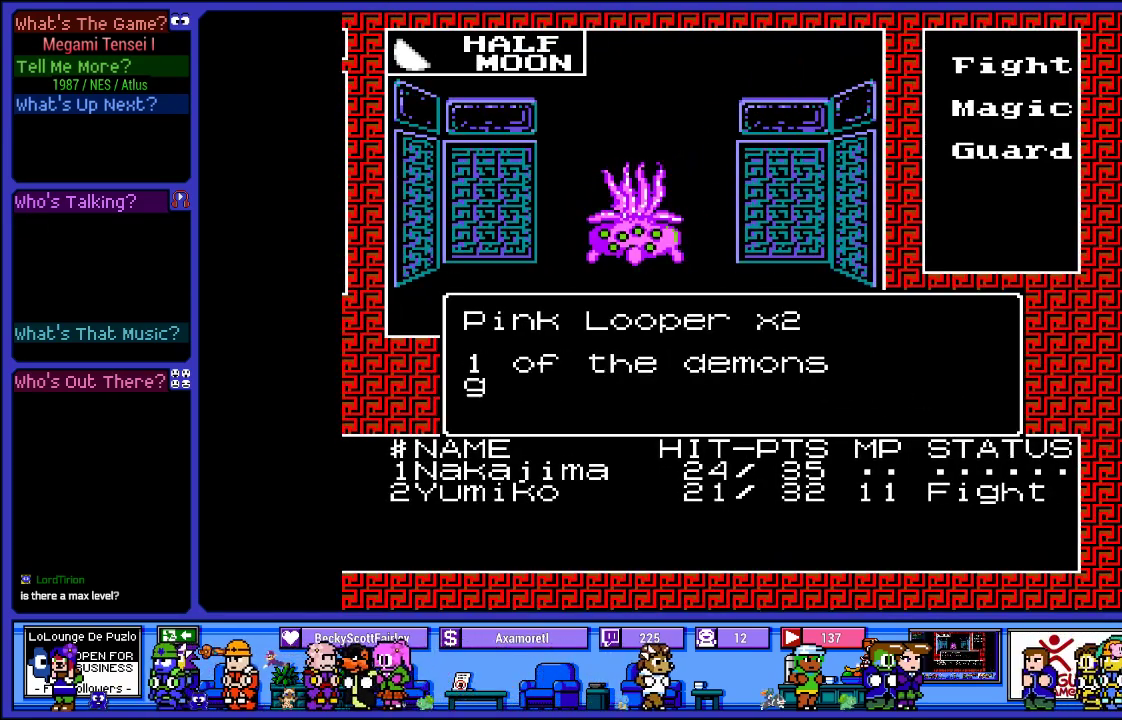
{"buttons": [], "left_stick": "center", "right_stick": "center", "events": []}
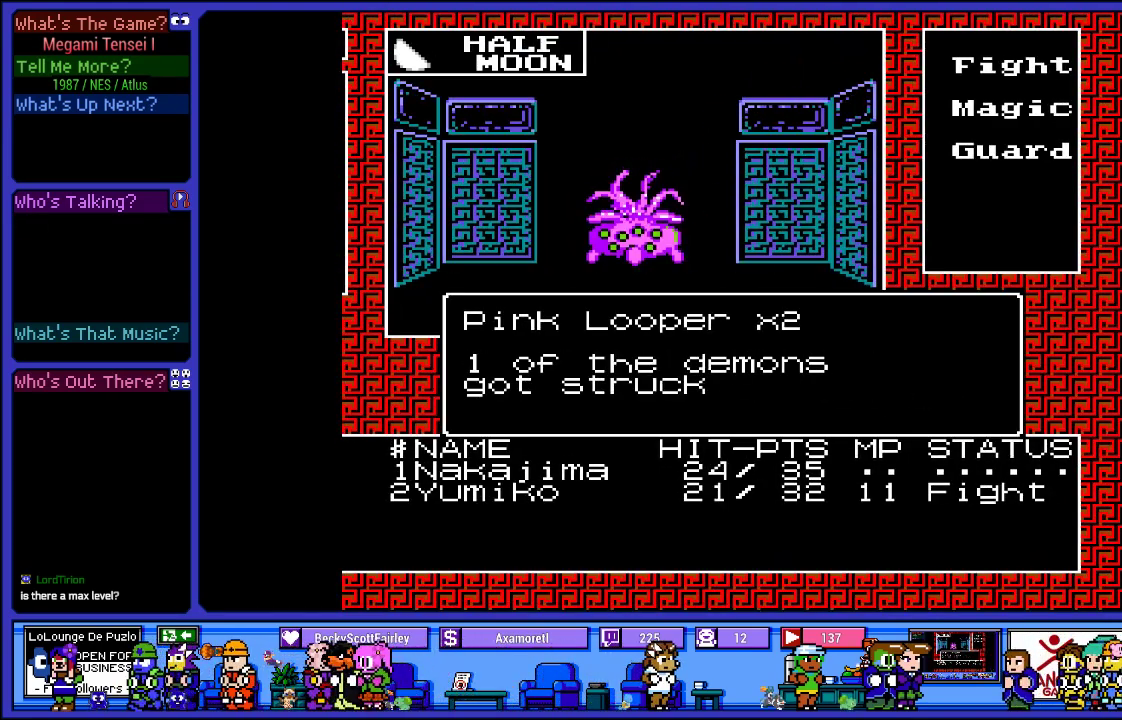
{"buttons": ["CIRCLE"], "left_stick": "center", "right_stick": "center", "events": [[467, "CIRCLE", "down"]]}
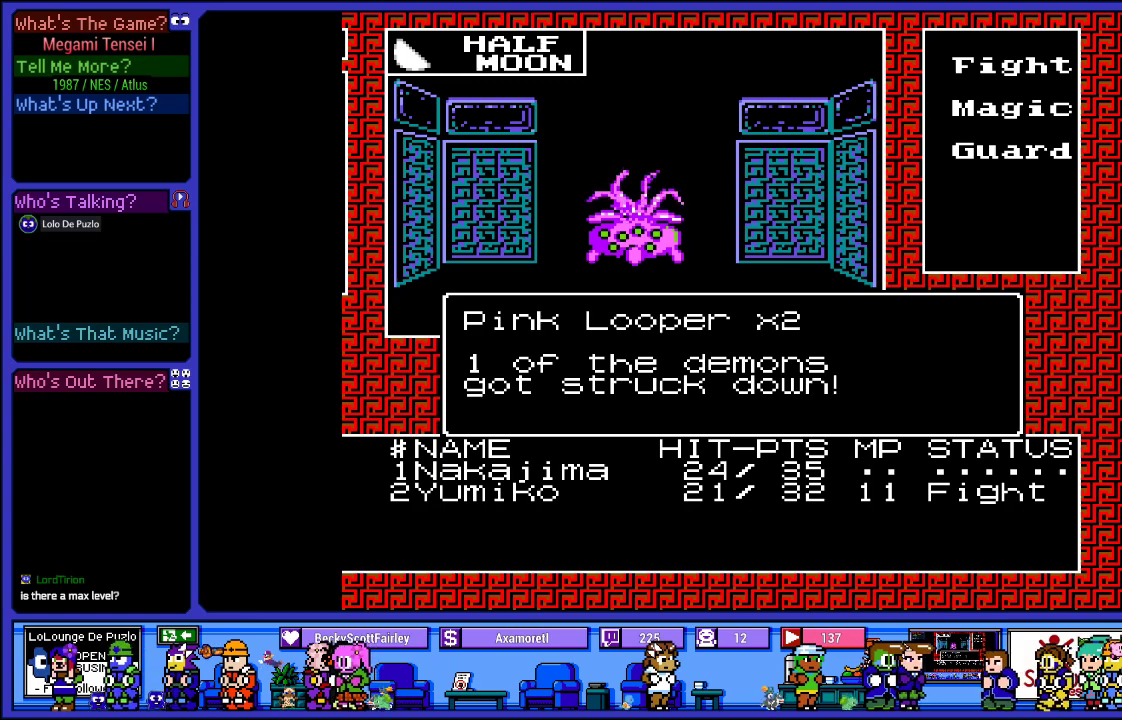
{"buttons": [], "left_stick": "center", "right_stick": "center", "events": [[83, "CIRCLE", "up"]]}
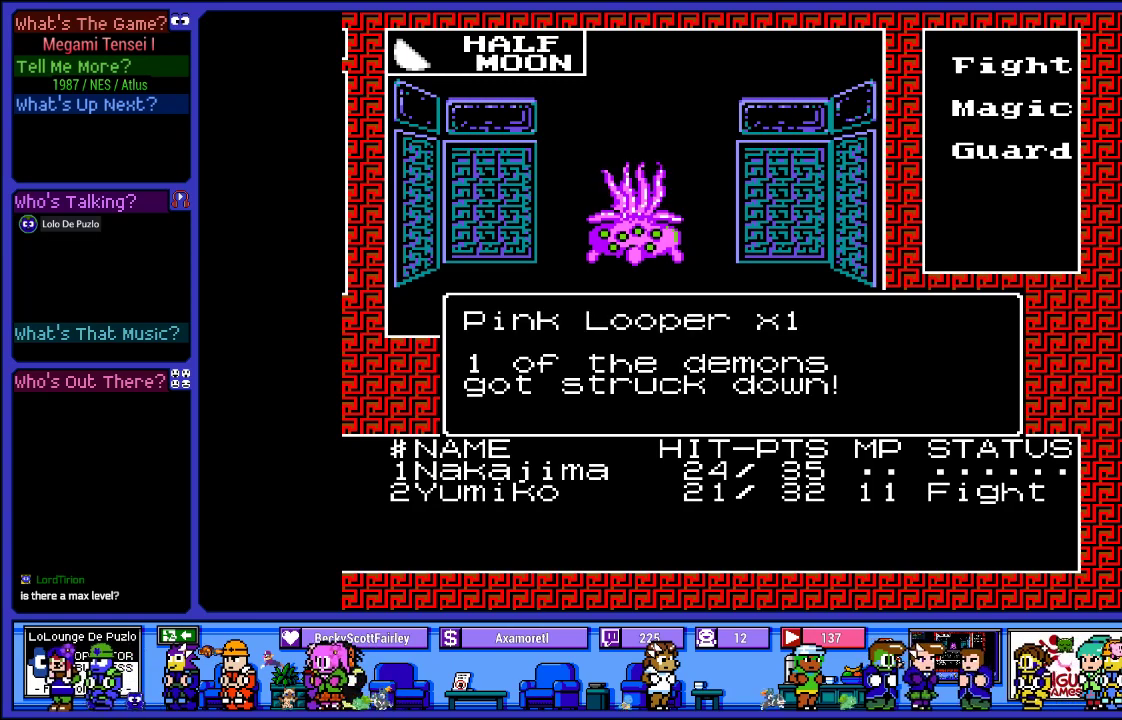
{"buttons": [], "left_stick": "center", "right_stick": "center", "events": [[217, "CIRCLE", "down"], [367, "CIRCLE", "up"]]}
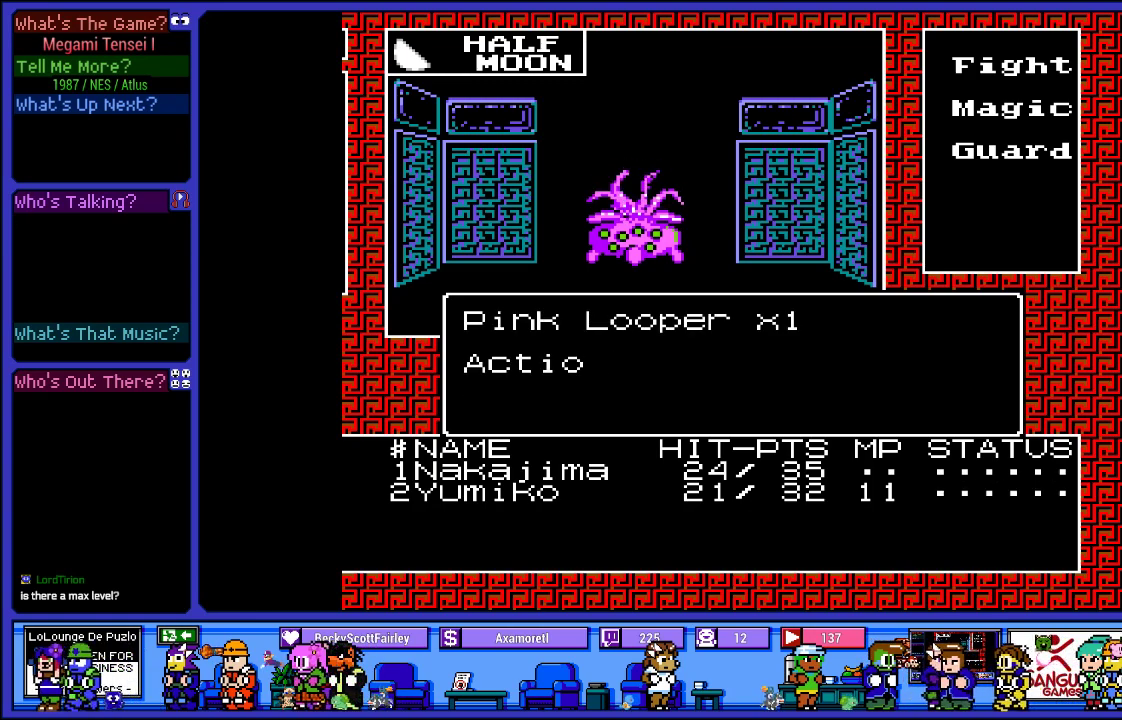
{"buttons": [], "left_stick": "center", "right_stick": "center", "events": []}
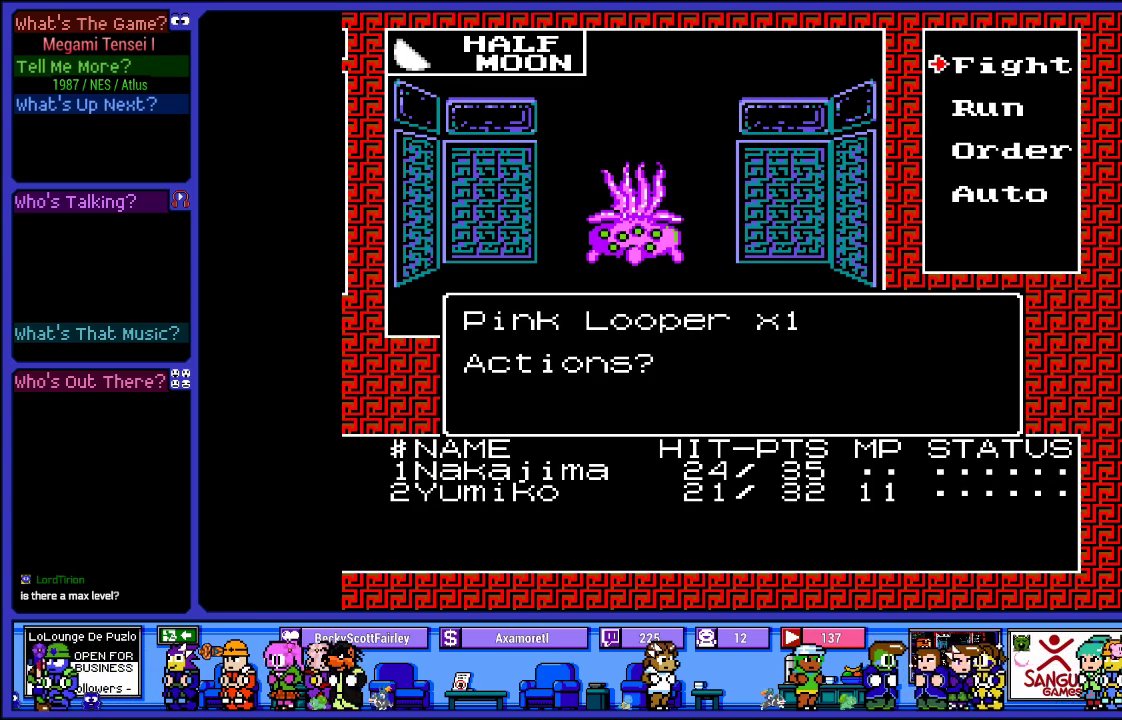
{"buttons": [], "left_stick": "center", "right_stick": "center", "events": [[17, "CIRCLE", "down"], [150, "CIRCLE", "up"]]}
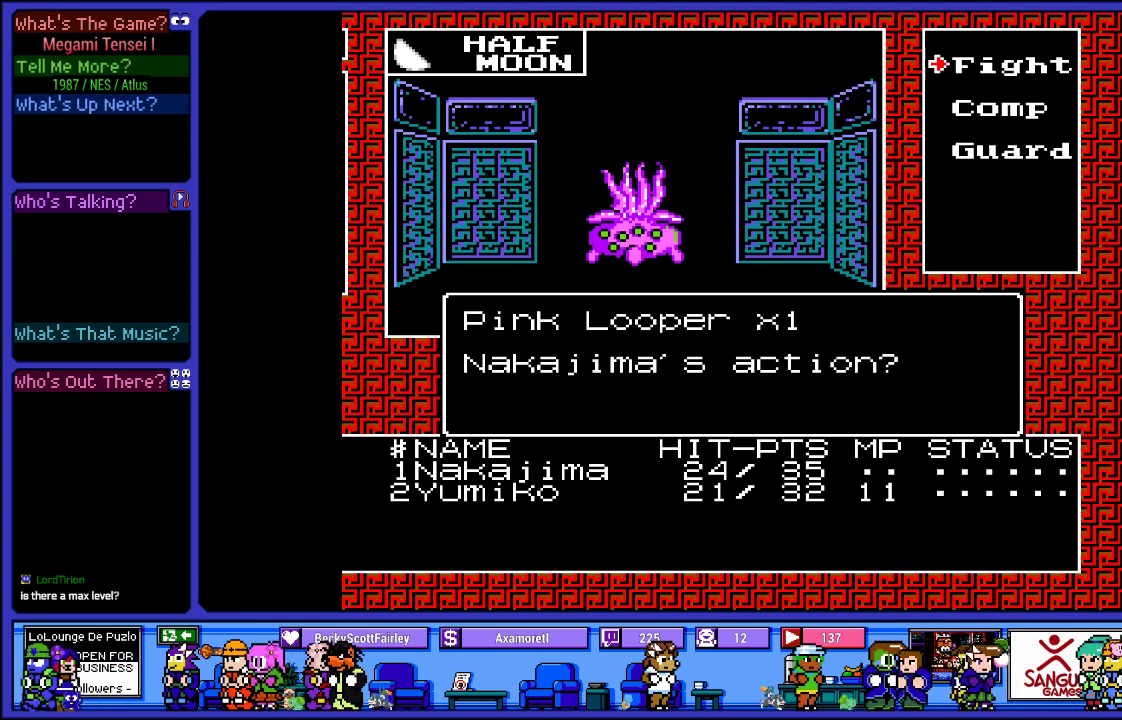
{"buttons": [], "left_stick": "center", "right_stick": "center", "events": []}
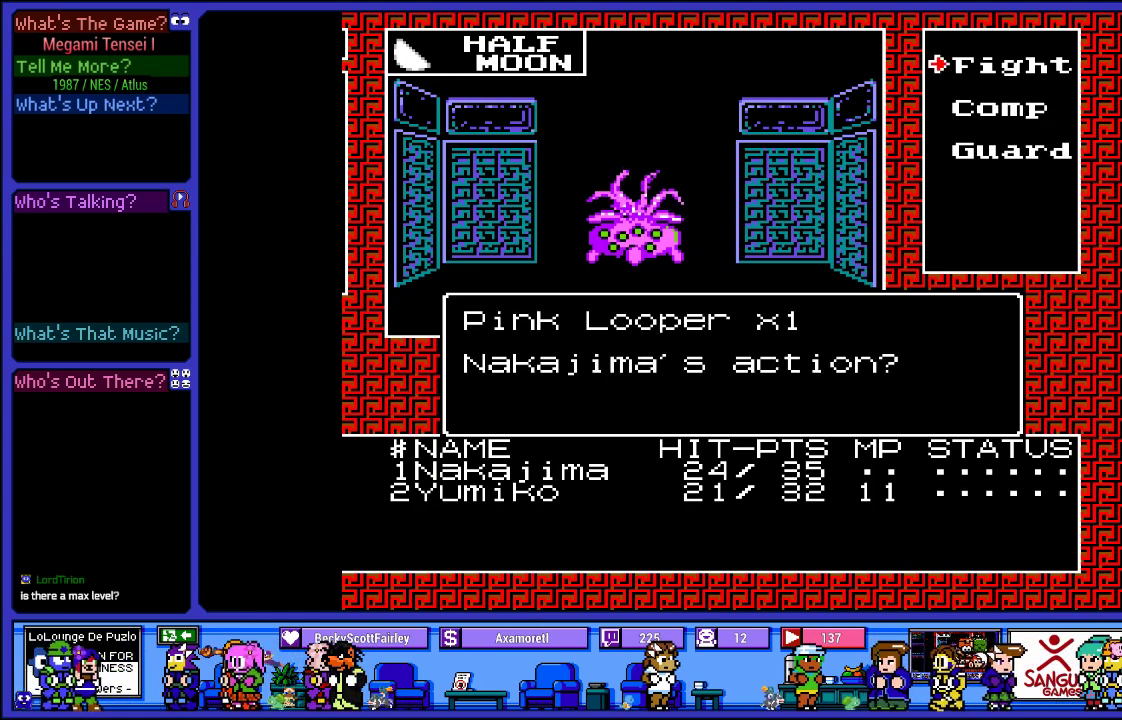
{"buttons": ["DPAD_DOWN"], "left_stick": "center", "right_stick": "center", "events": [[33, "CROSS", "down"], [133, "CROSS", "up"], [433, "DPAD_DOWN", "down"]]}
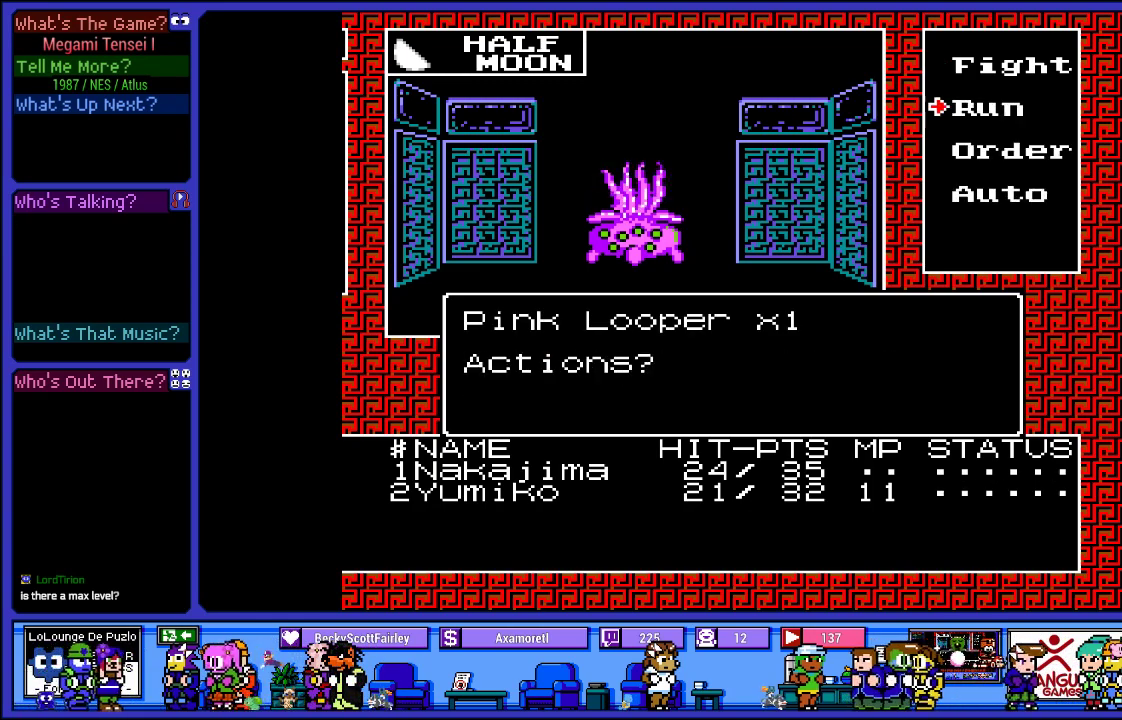
{"buttons": ["CIRCLE"], "left_stick": "center", "right_stick": "center", "events": [[50, "DPAD_DOWN", "up"], [167, "DPAD_DOWN", "down"], [250, "DPAD_DOWN", "up"], [317, "DPAD_DOWN", "down"], [383, "DPAD_DOWN", "up"], [433, "CIRCLE", "down"]]}
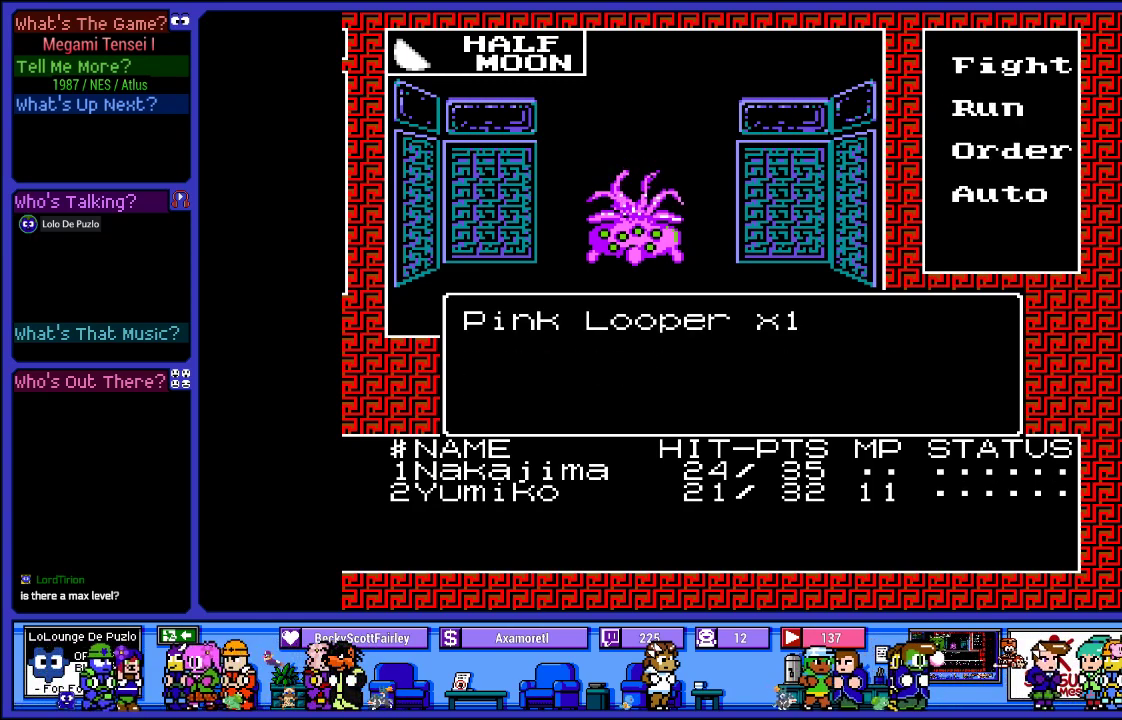
{"buttons": [], "left_stick": "center", "right_stick": "center", "events": [[33, "CIRCLE", "up"]]}